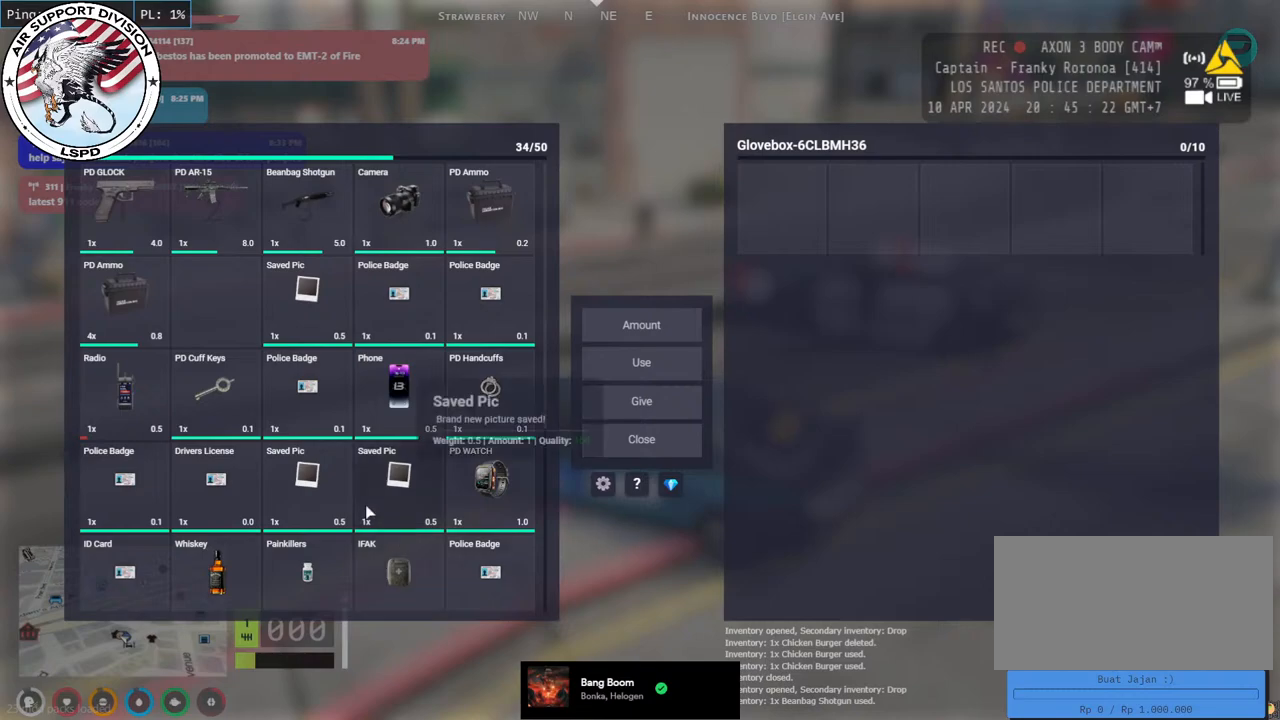
Gameplay with keyboard and mouse; each line is a JSON object with the keys and mouse buttons held at the frame after it. "events" lists presses ("down") and releases ("up") of "a", "ctrl", "d", "e", "q", "s", "shift", "space", "w", "mouse_left", "mouse_wheel", "mouse_right", "mouse_mb4" and "mouse_mb5" between this image and that frame as [ms after this image, input, new state], when the widget could be followed in between. "mouse_left", "mouse_wheel", "mouse_right", "mouse_mb4", "mouse_mb5" = the "left", "wheel", "right", "mb4", "mb5" buttons of the "mouse" list. No other keys are recorded. "wheel" means that the mouse wheel is clicked or scrolled. Mouse movement is not recorded.
{"keys": [], "mouse": [], "events": [[134, "mouse_wheel", "down"], [284, "mouse_wheel", "up"]]}
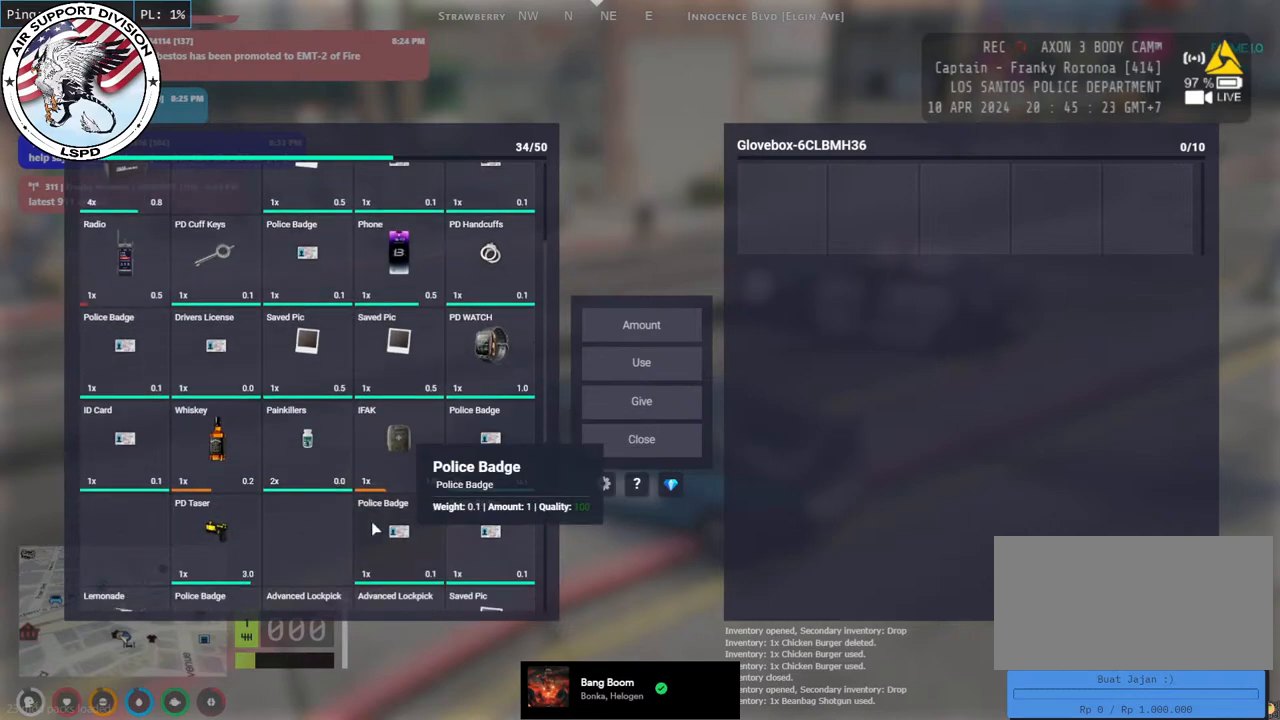
{"keys": [], "mouse": ["wheel"], "events": [[217, "mouse_wheel", "down"]]}
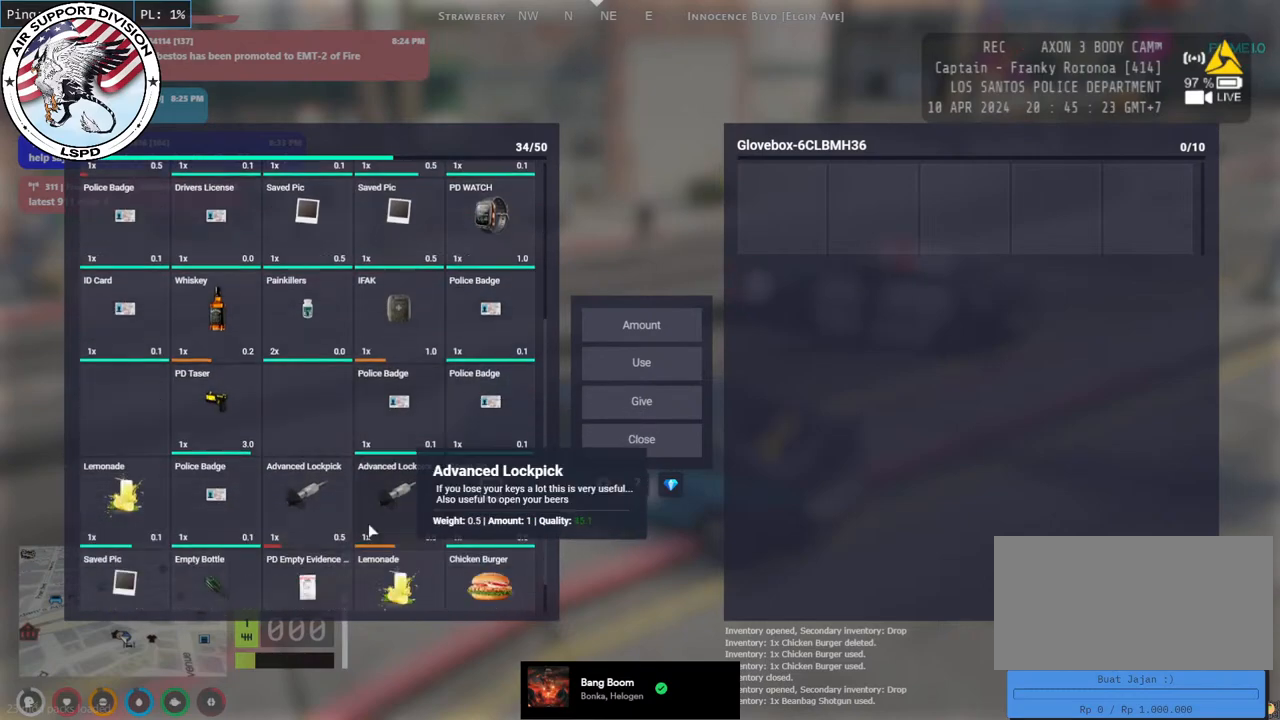
{"keys": [], "mouse": [], "events": [[34, "mouse_wheel", "up"]]}
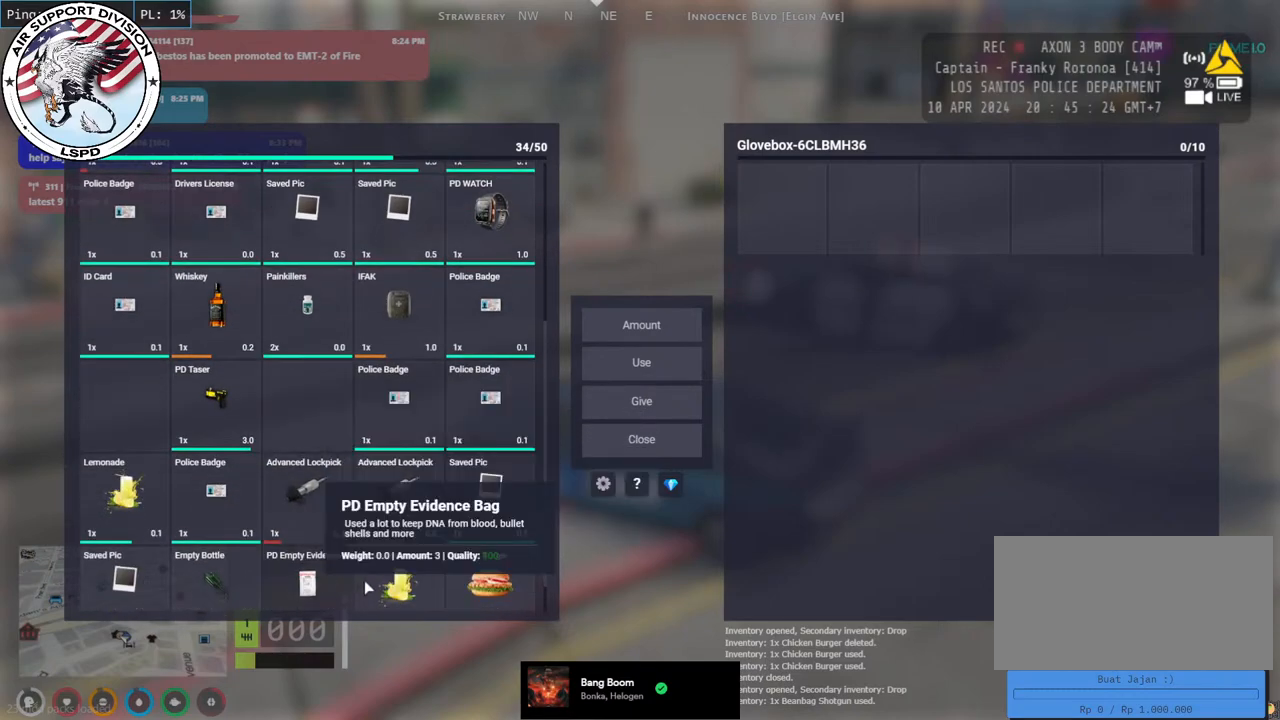
{"keys": [], "mouse": [], "events": [[334, "mouse_wheel", "down"], [384, "mouse_wheel", "up"]]}
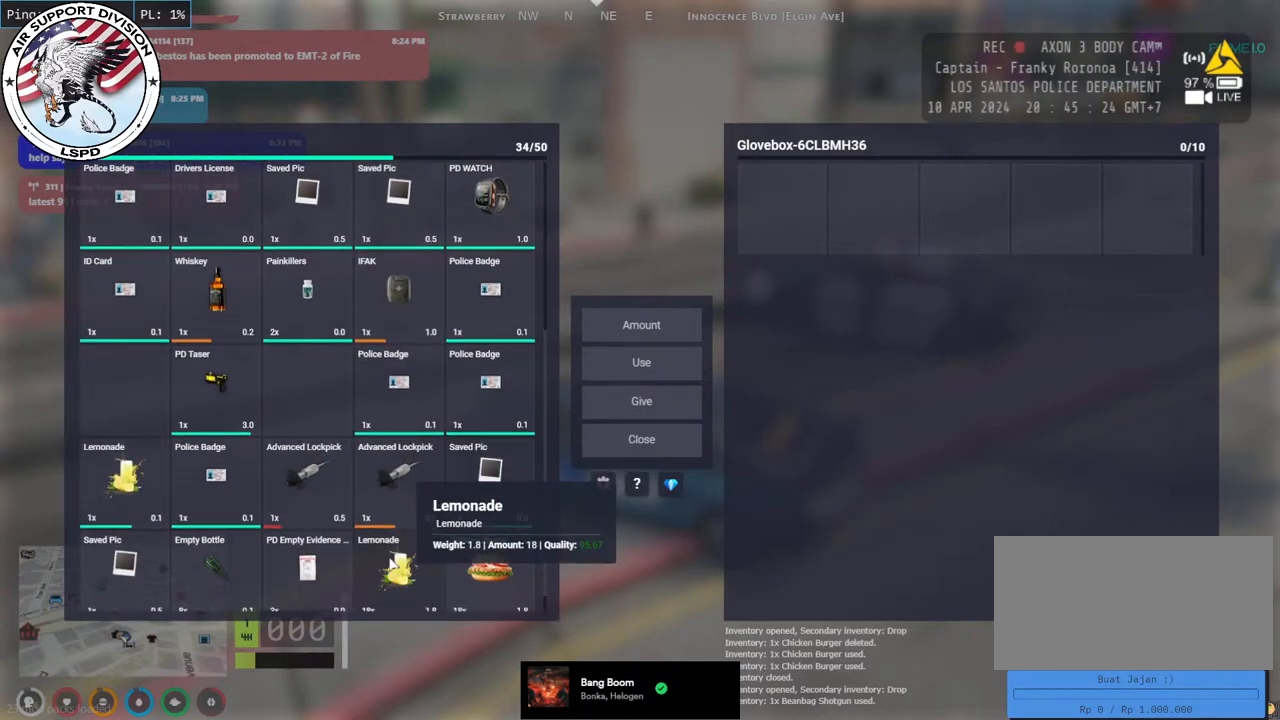
{"keys": [], "mouse": ["left"], "events": [[300, "mouse_left", "down"]]}
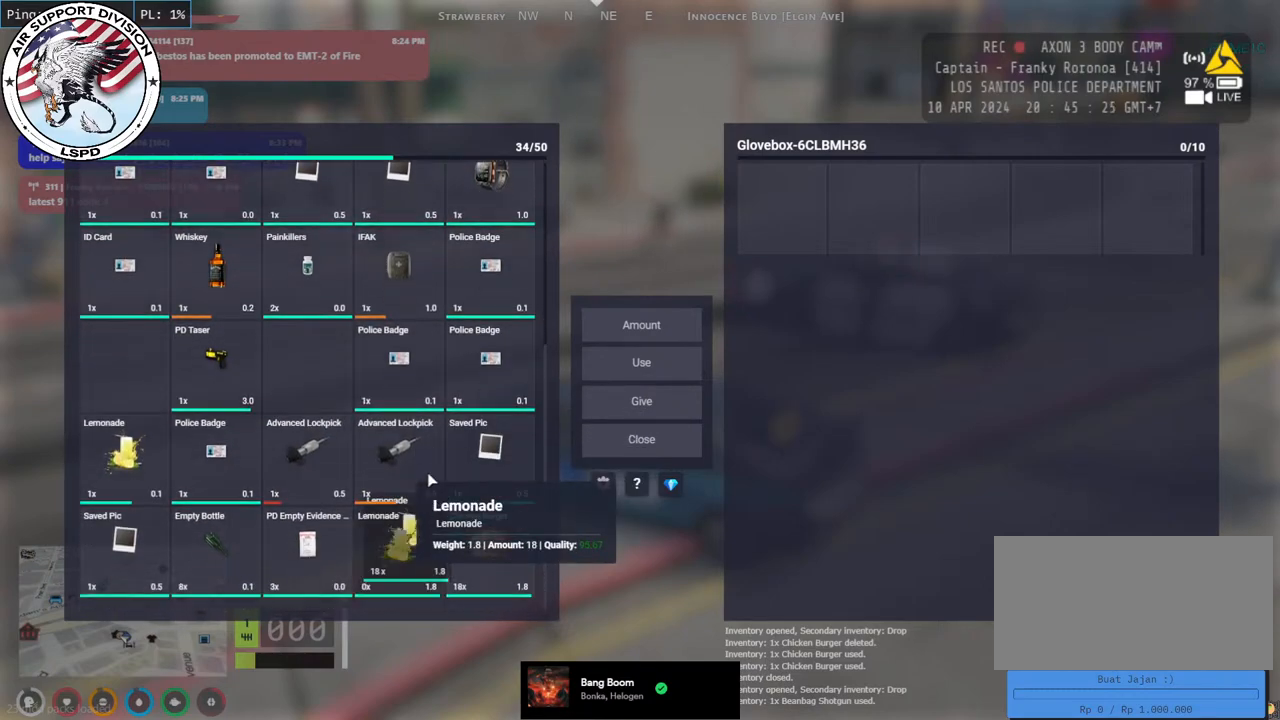
{"keys": [], "mouse": ["left"], "events": []}
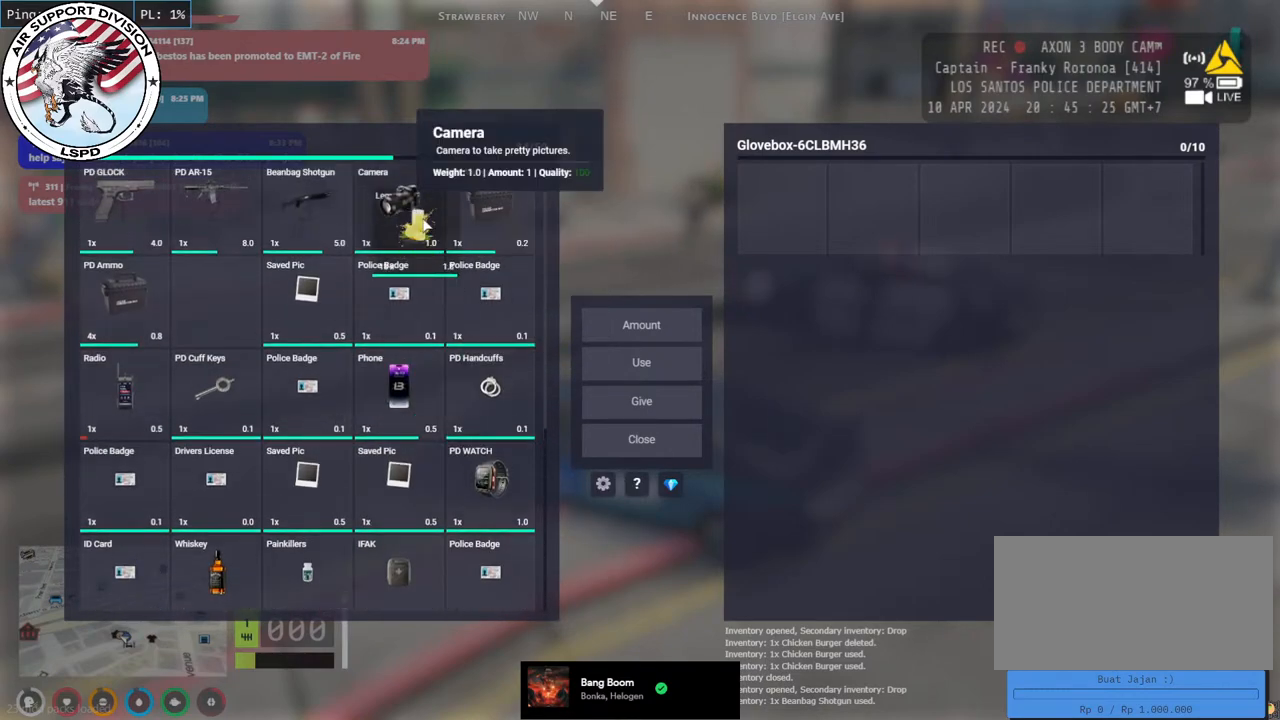
{"keys": [], "mouse": [], "events": [[317, "mouse_left", "up"]]}
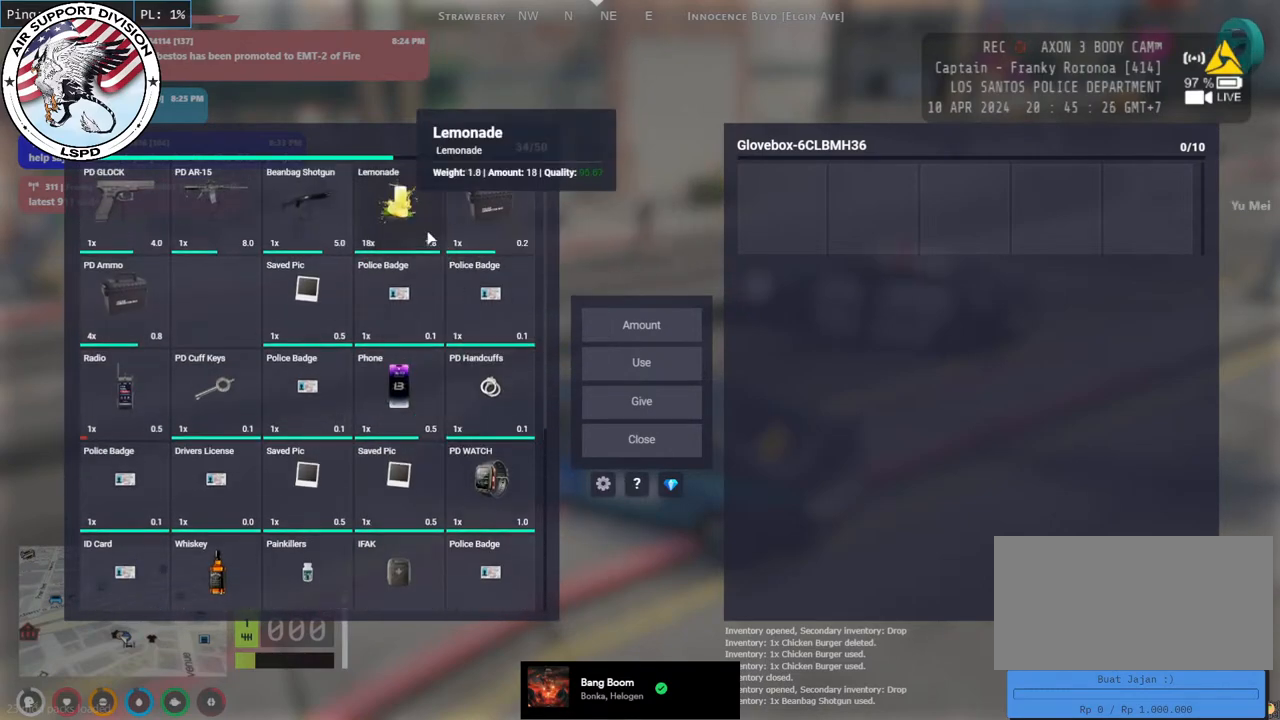
{"keys": [], "mouse": [], "events": []}
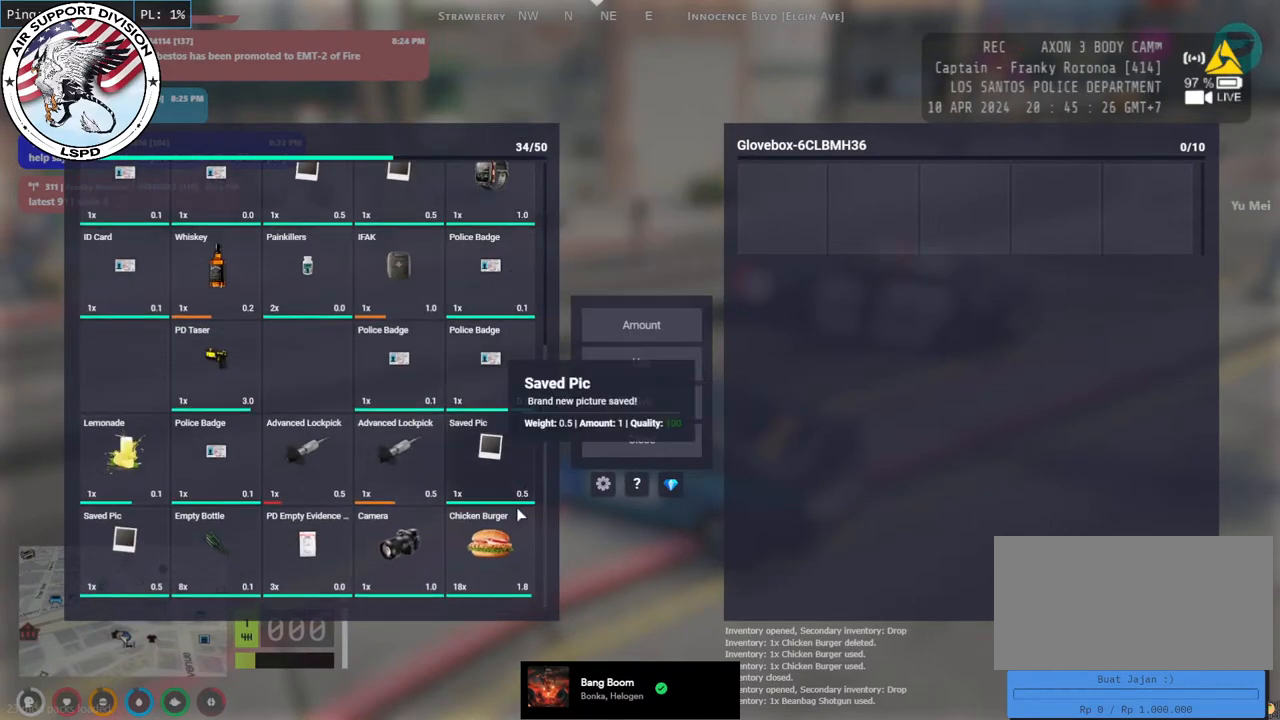
{"keys": [], "mouse": ["left"], "events": [[200, "mouse_left", "down"]]}
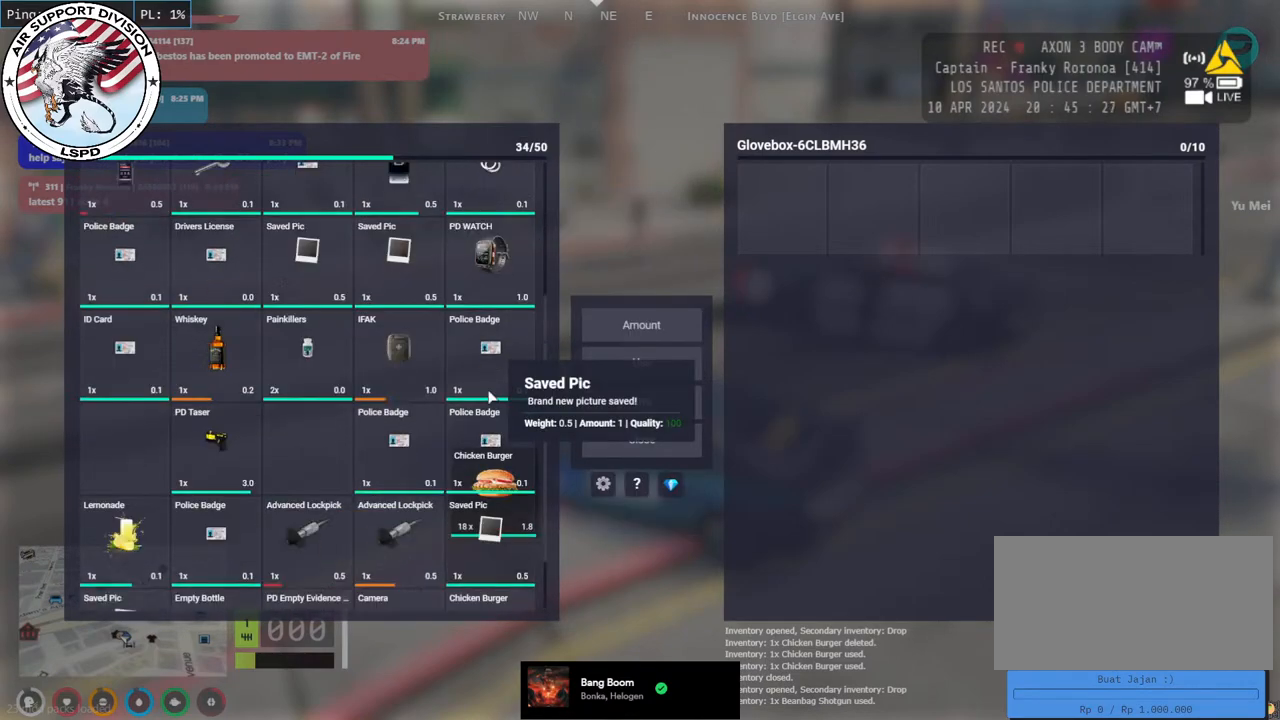
{"keys": [], "mouse": ["left"], "events": []}
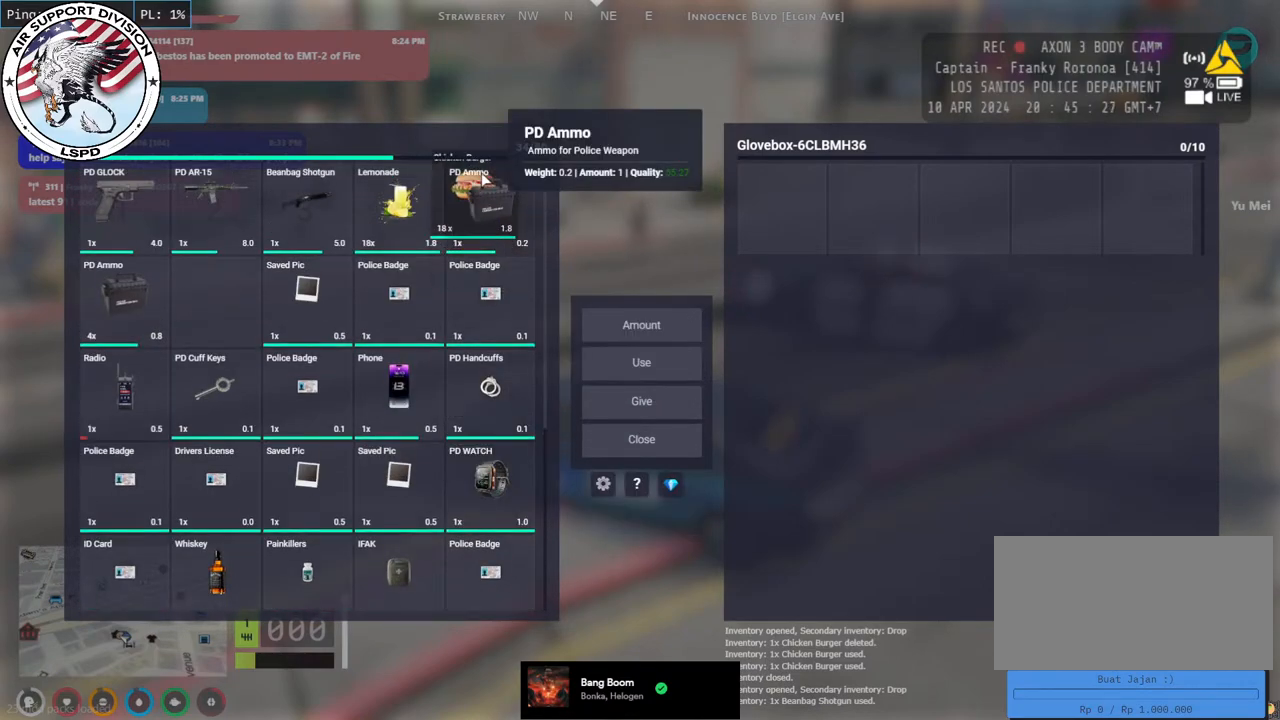
{"keys": [], "mouse": [], "events": [[250, "mouse_left", "up"]]}
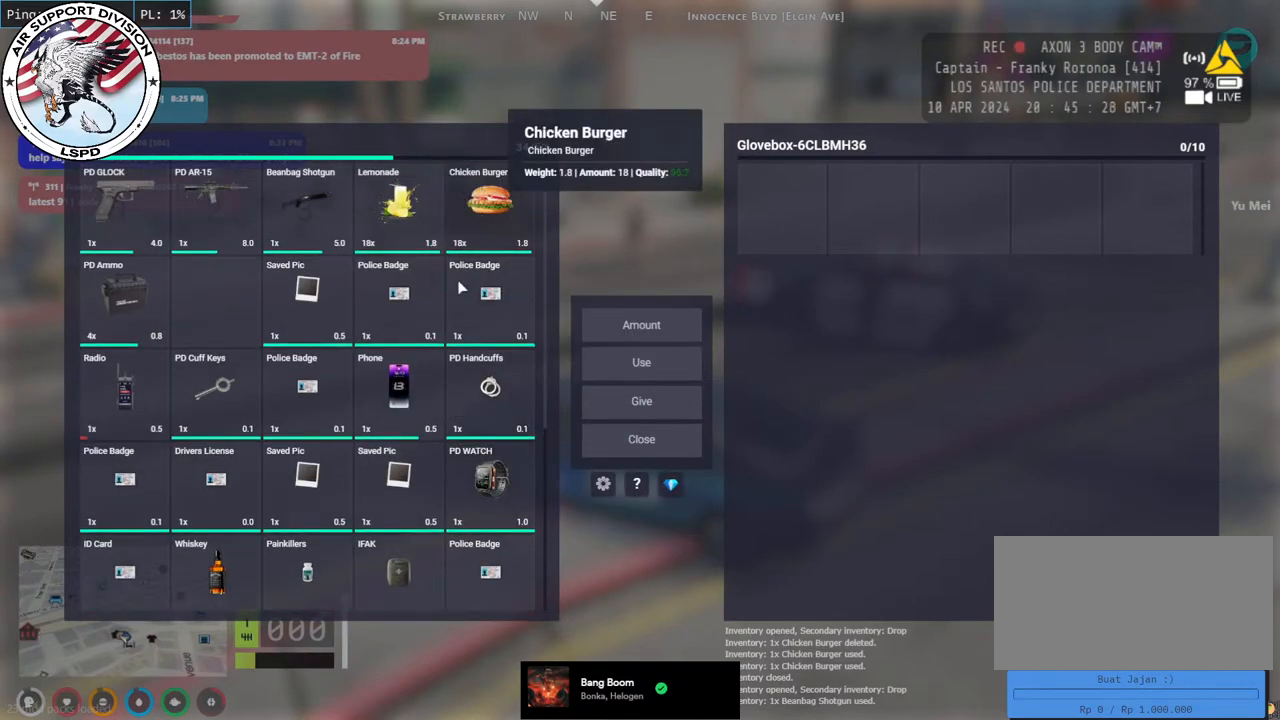
{"keys": [], "mouse": [], "events": []}
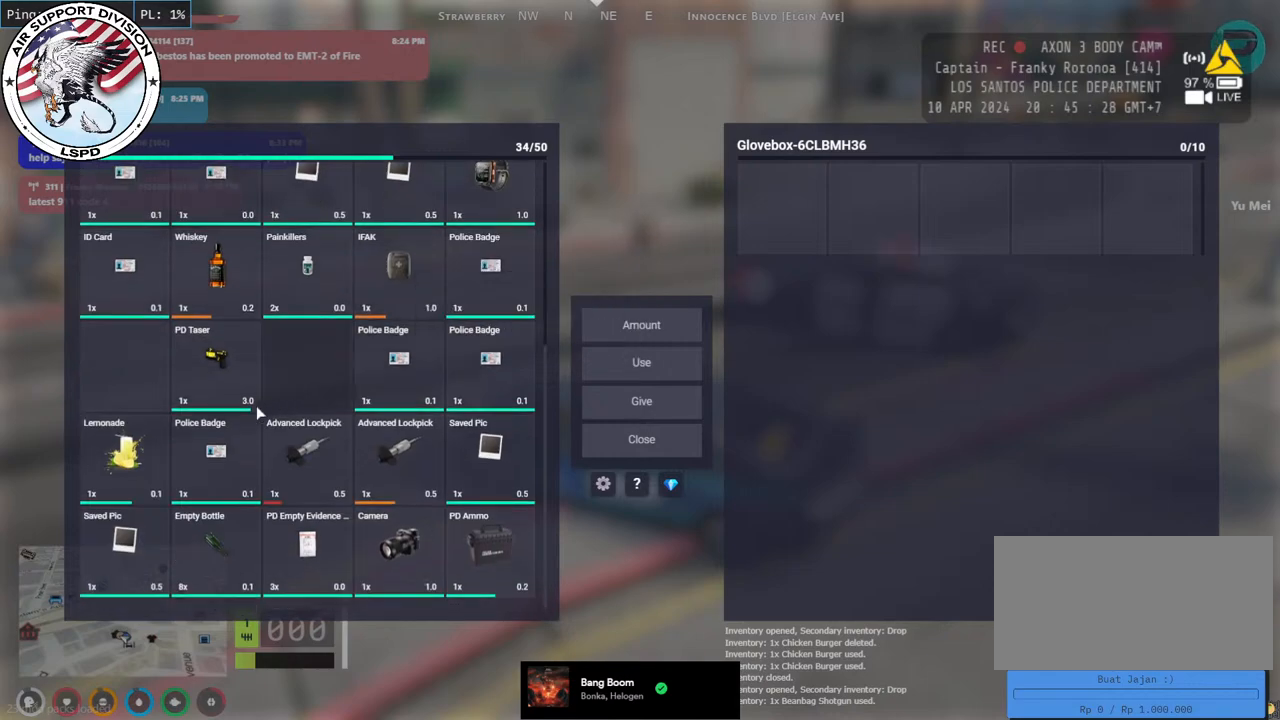
{"keys": [], "mouse": [], "events": []}
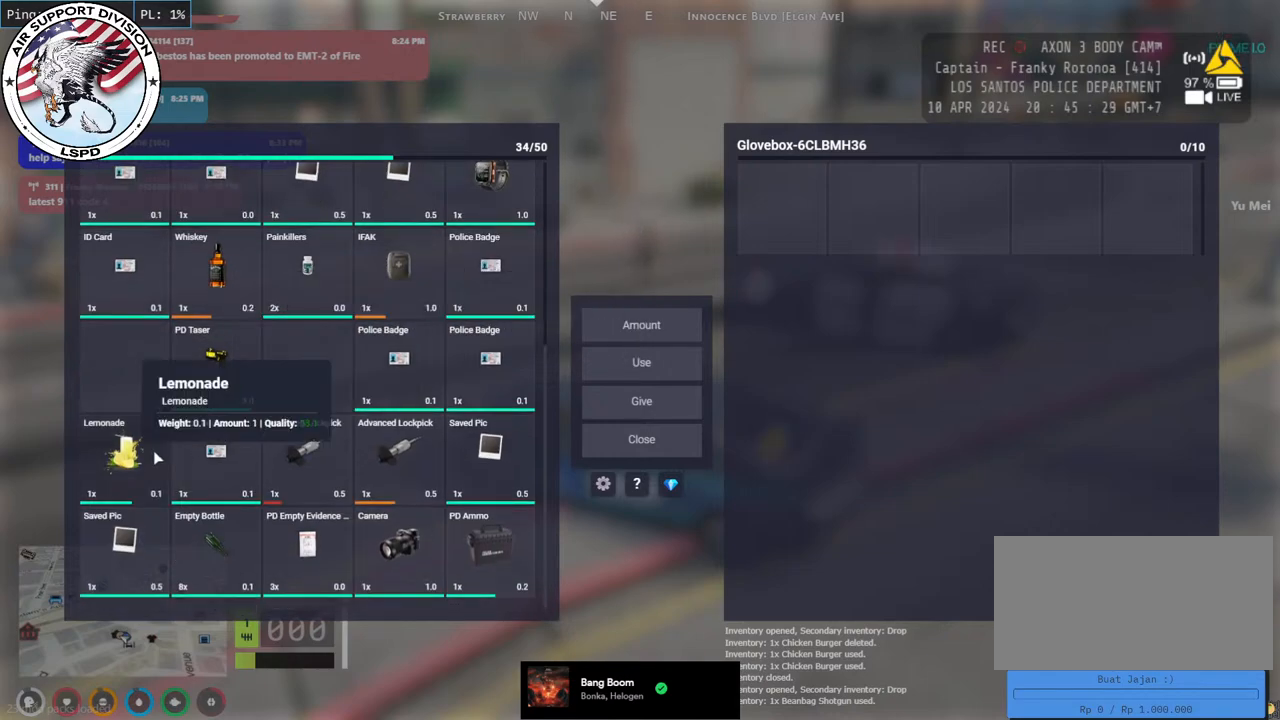
{"keys": [], "mouse": ["left"], "events": [[384, "mouse_left", "down"]]}
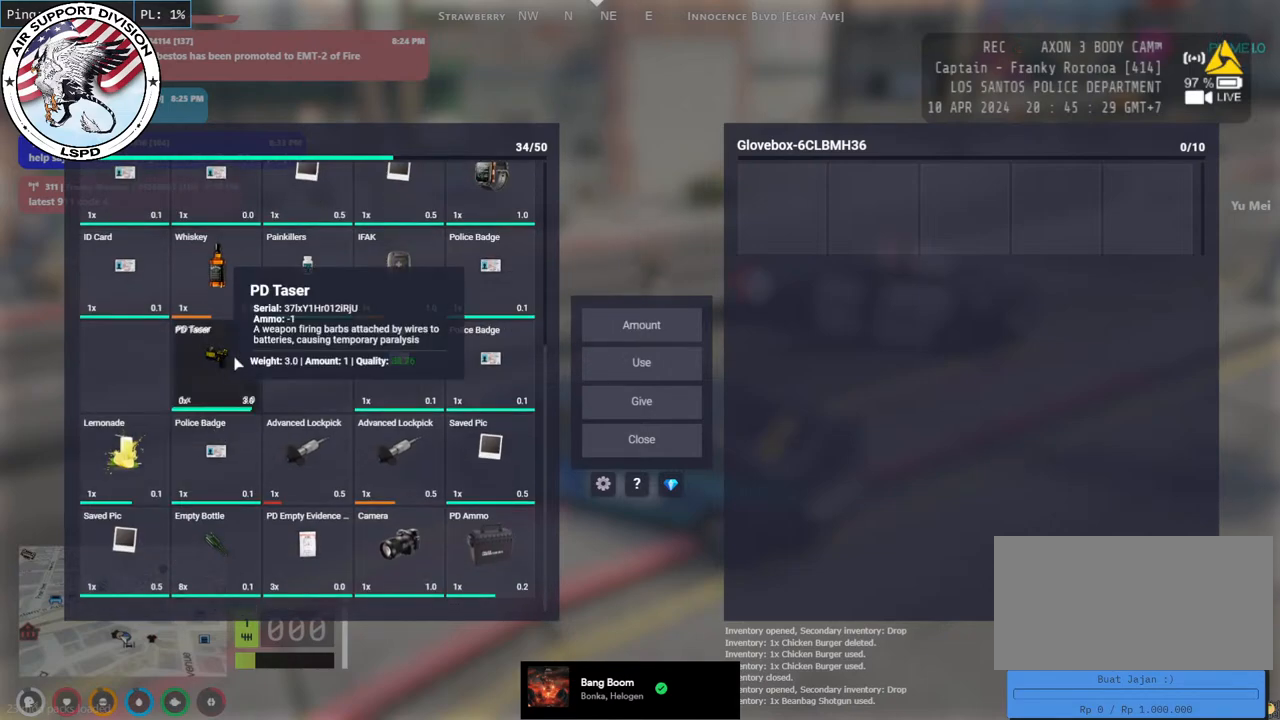
{"keys": [], "mouse": ["left"], "events": []}
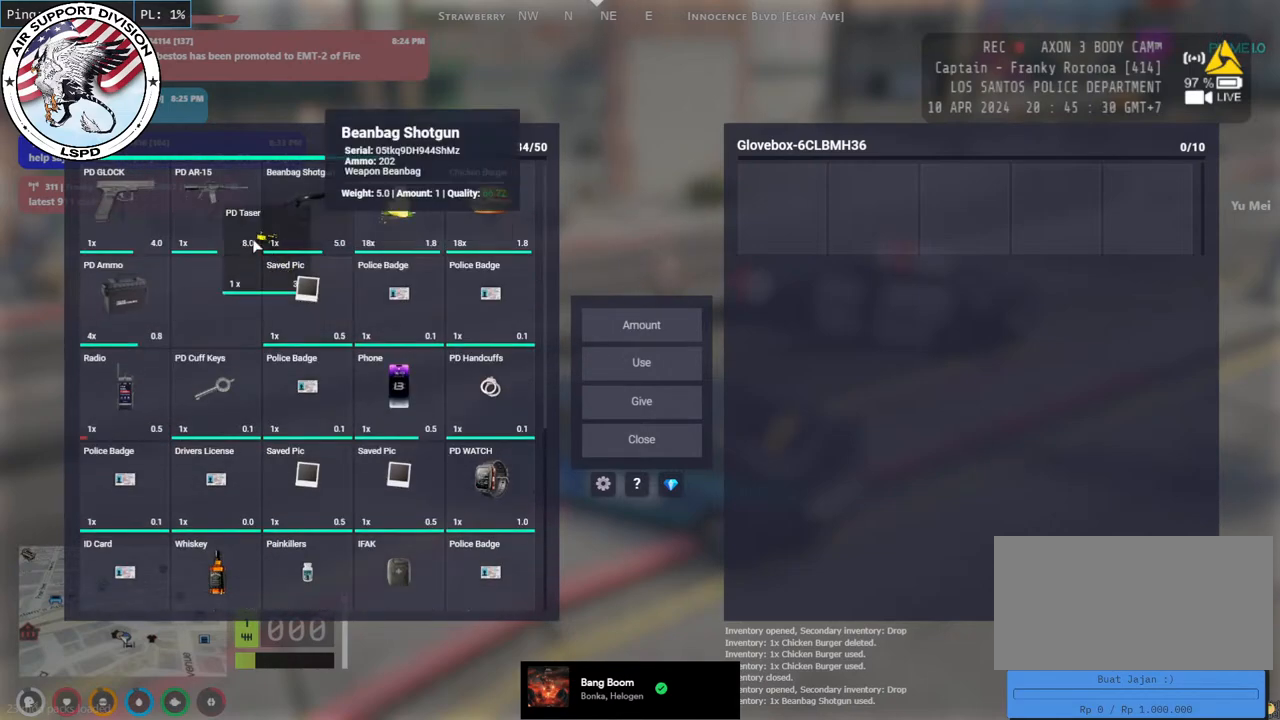
{"keys": [], "mouse": [], "events": [[250, "mouse_left", "up"]]}